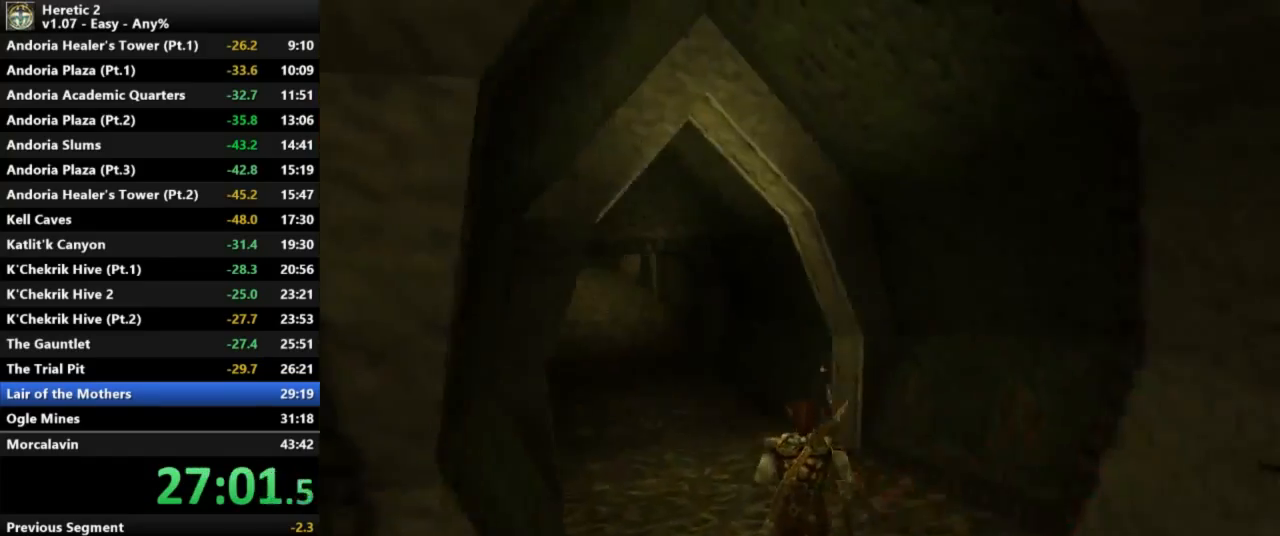
Gameplay with keyboard and mouse; each line is a JSON object with the keys and mouse buttons held at the frame after it. "events" lists presses ("down") and releases ("up") of "a", "c", "d", "e", "s", "shift", "space", "w", "mouse_left" and "mouse_right" between this image and that frame as [ms after this image, input, new state], when the widget could be followed in between. "mouse_left", "mouse_right" = the "left", "right" buttons of the "mouse" list. No other keys are recorded. Not read: mouse_move.
{"keys": ["w"], "mouse": [], "events": []}
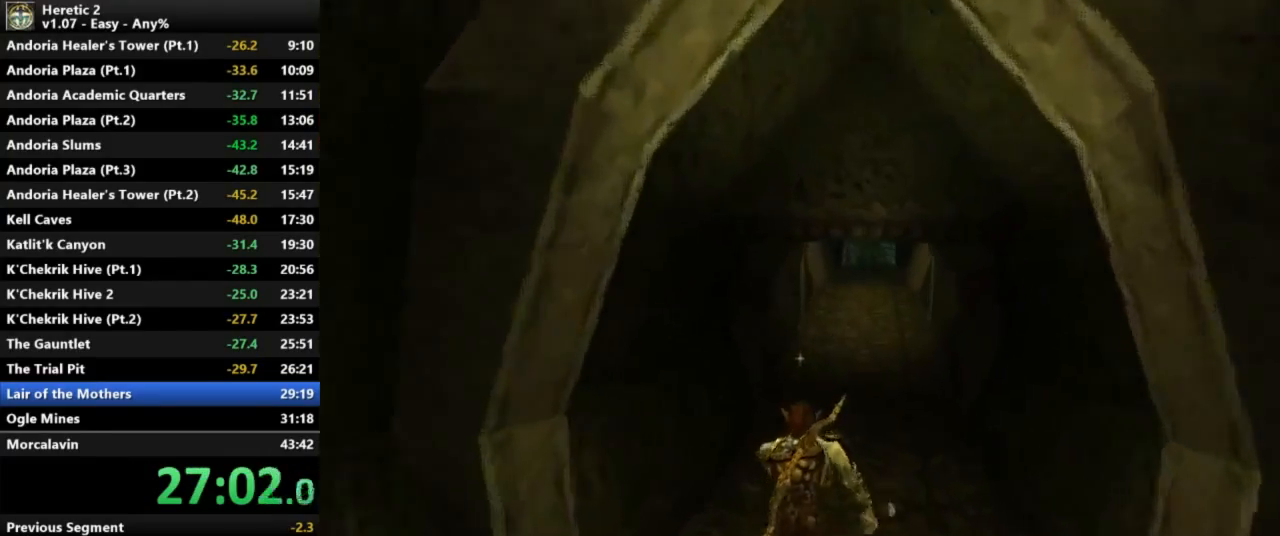
{"keys": ["w"], "mouse": [], "events": []}
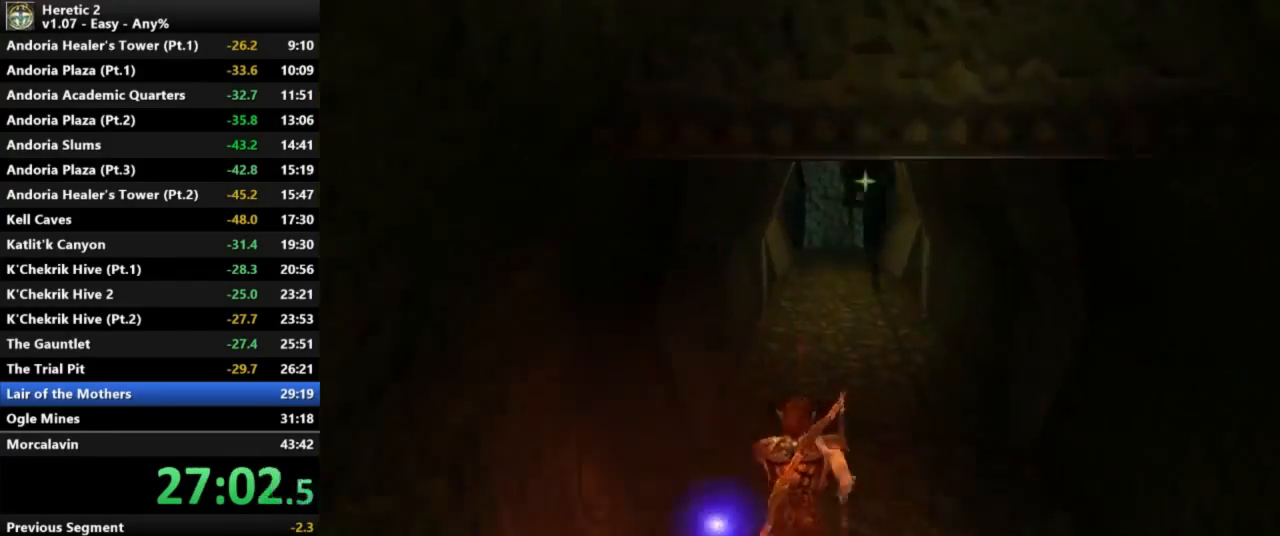
{"keys": ["w"], "mouse": ["left"], "events": [[67, "mouse_left", "down"]]}
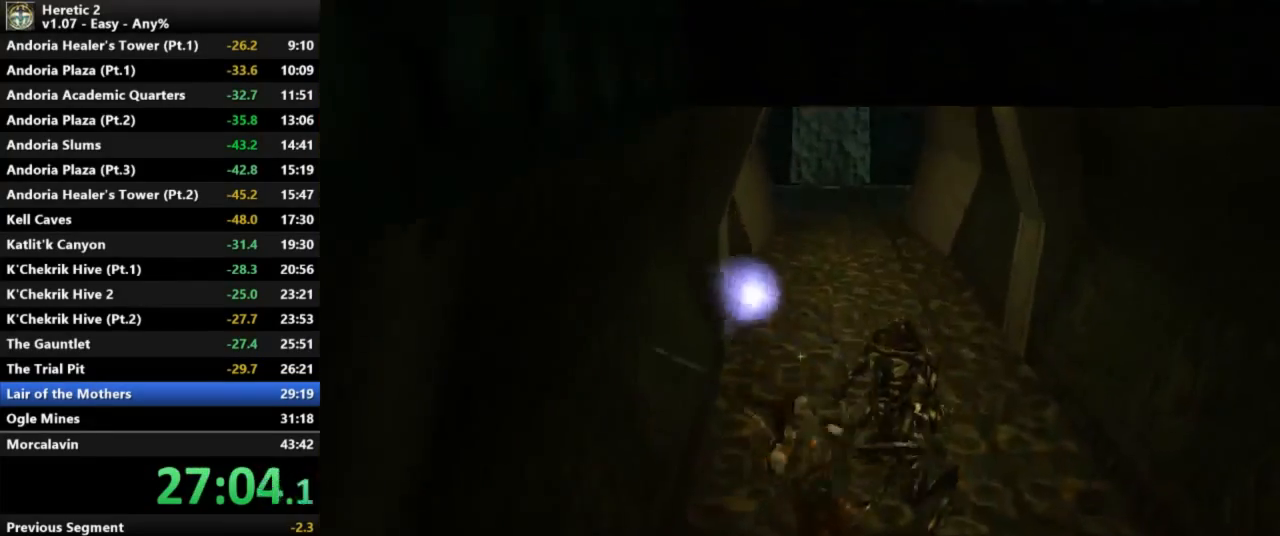
{"keys": ["w"], "mouse": [], "events": [[400, "mouse_left", "up"]]}
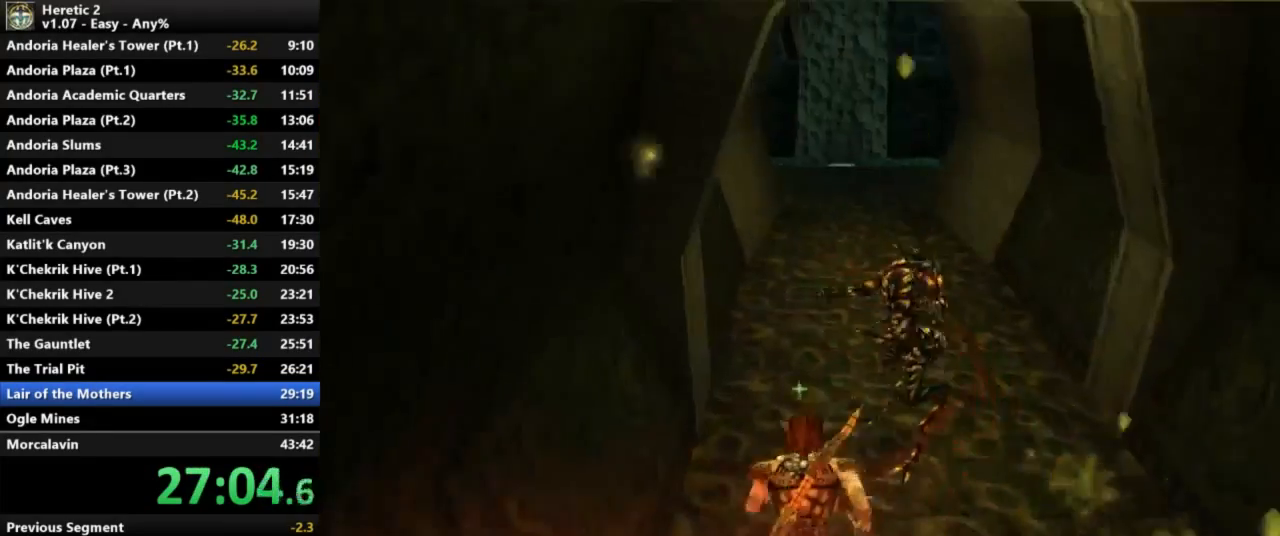
{"keys": ["w"], "mouse": [], "events": []}
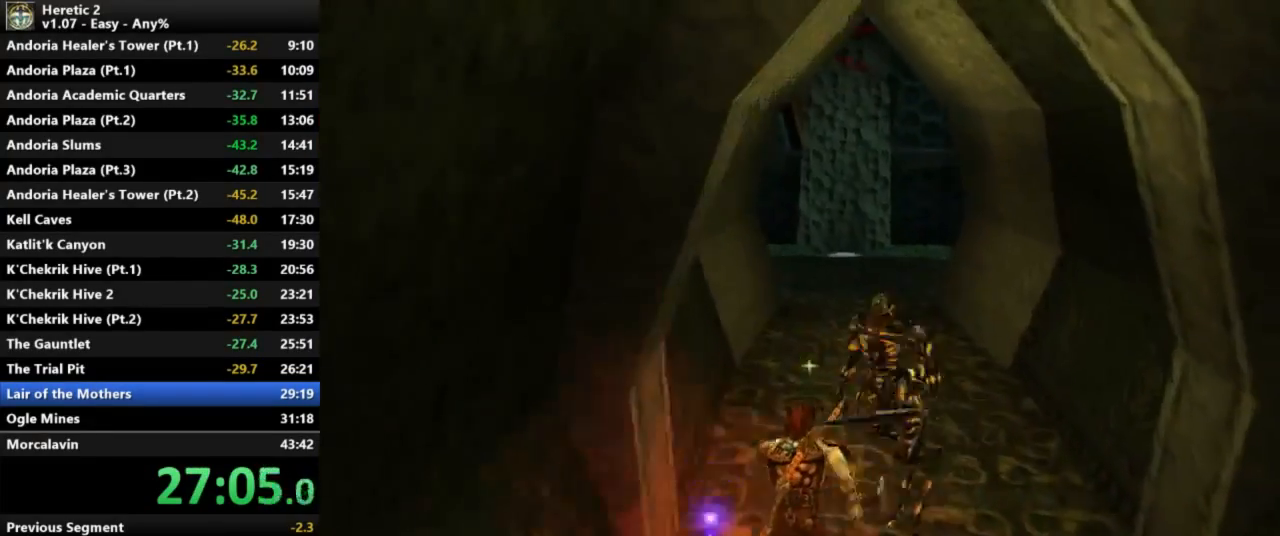
{"keys": ["w"], "mouse": ["left"], "events": [[200, "mouse_left", "down"]]}
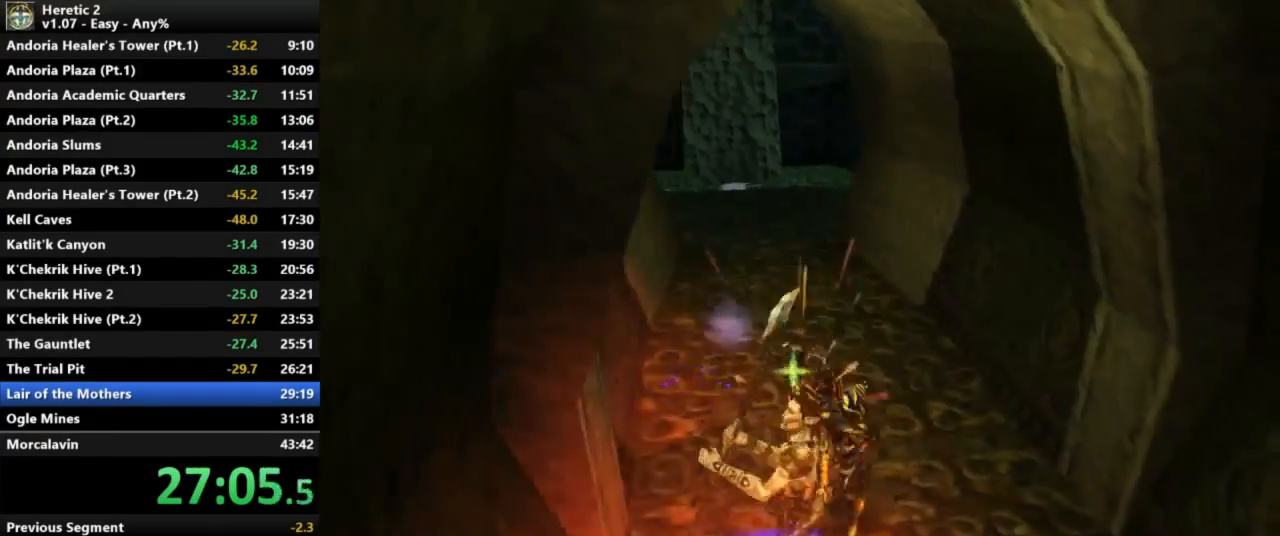
{"keys": ["w"], "mouse": [], "events": [[467, "mouse_left", "up"]]}
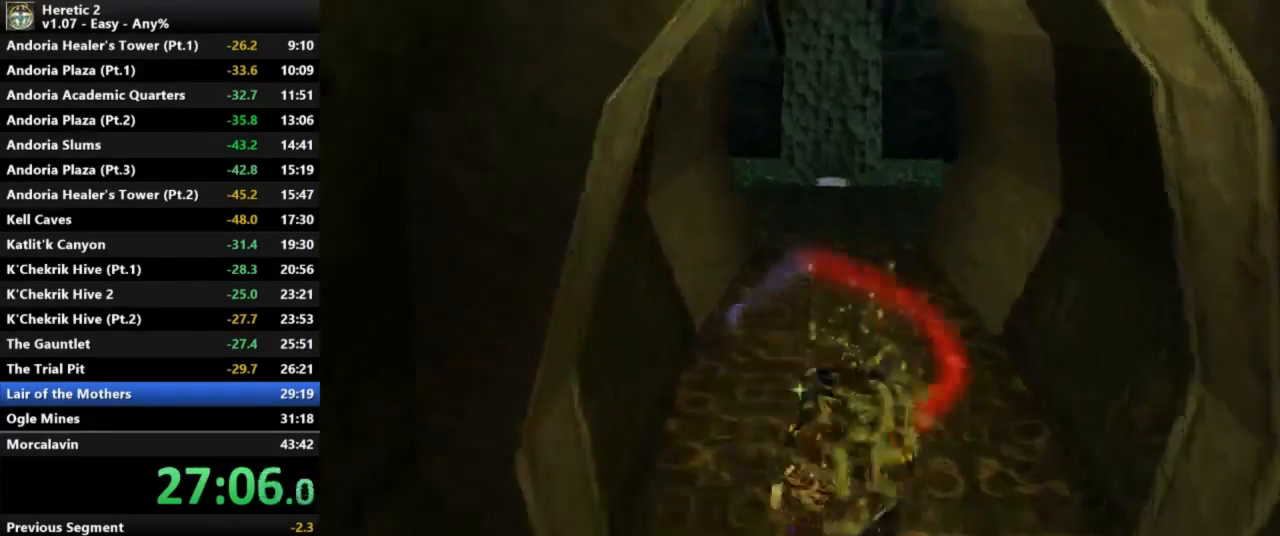
{"keys": ["w"], "mouse": [], "events": []}
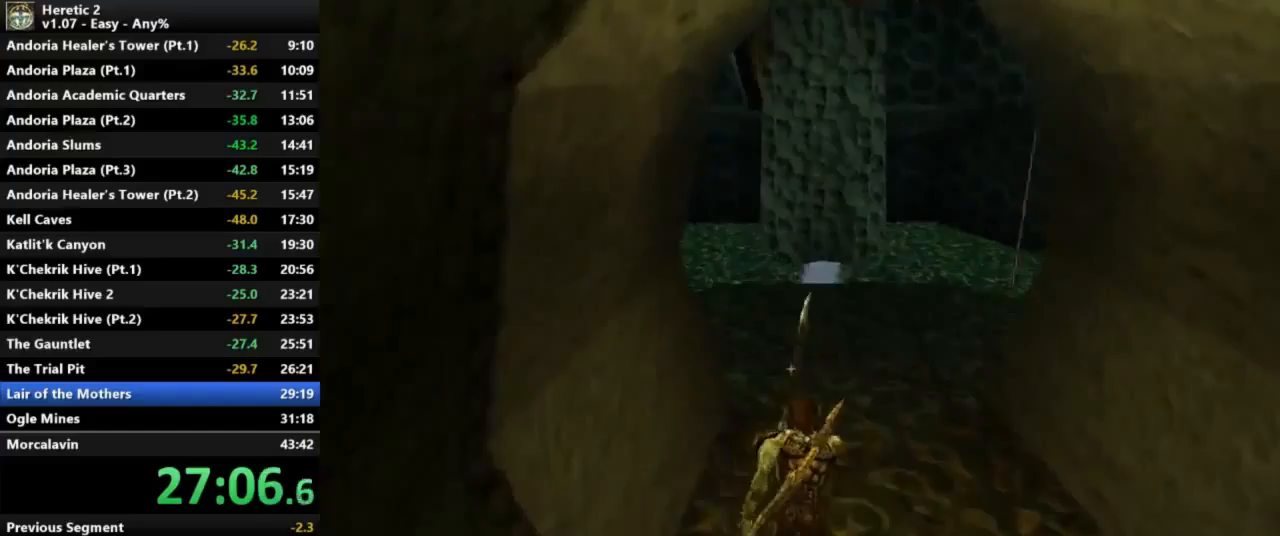
{"keys": ["w"], "mouse": [], "events": []}
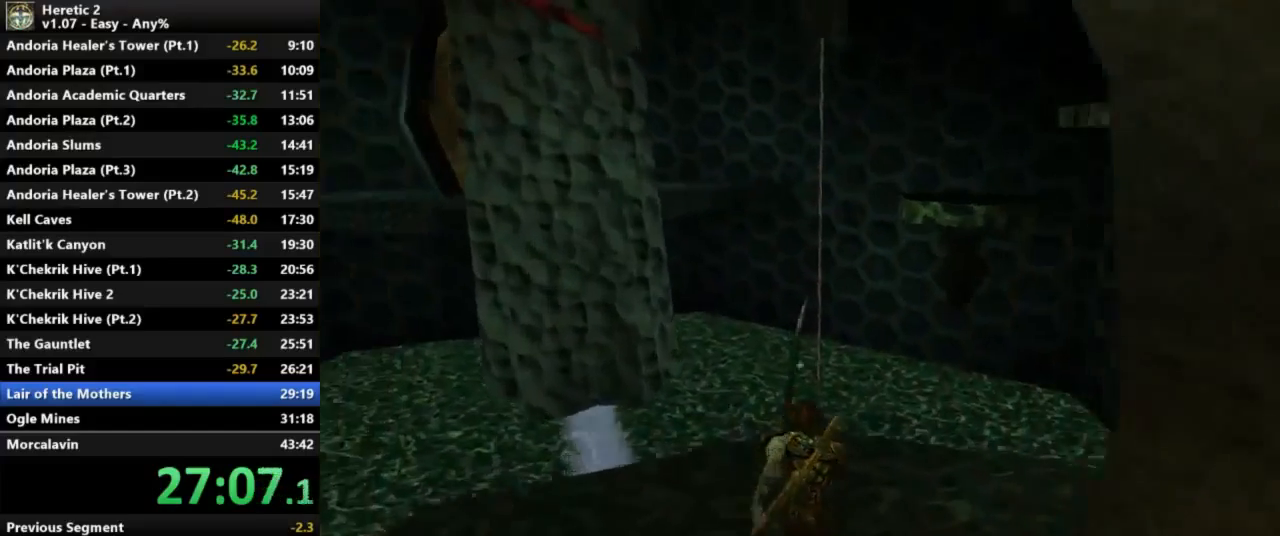
{"keys": ["space", "w"], "mouse": [], "events": [[167, "space", "down"]]}
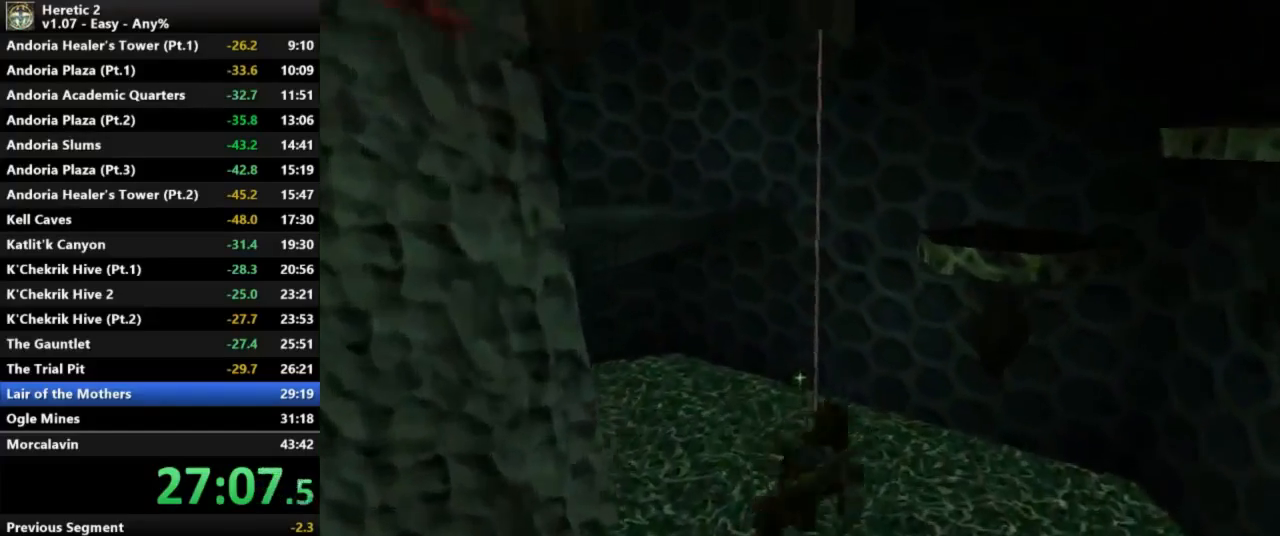
{"keys": ["space", "w"], "mouse": [], "events": []}
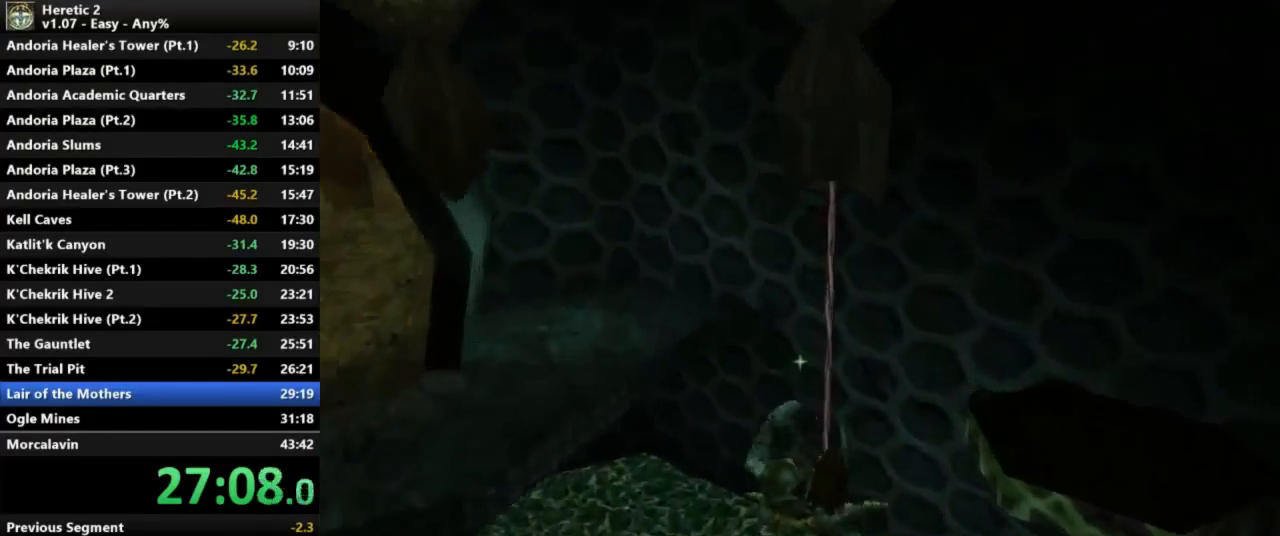
{"keys": ["space", "w"], "mouse": [], "events": []}
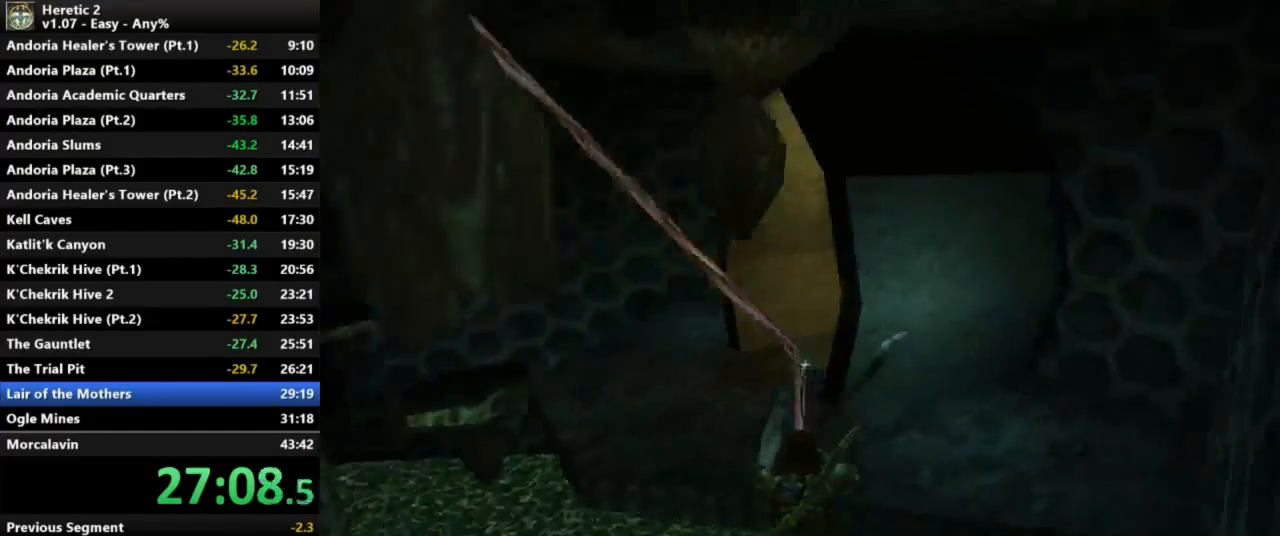
{"keys": ["space", "w"], "mouse": [], "events": []}
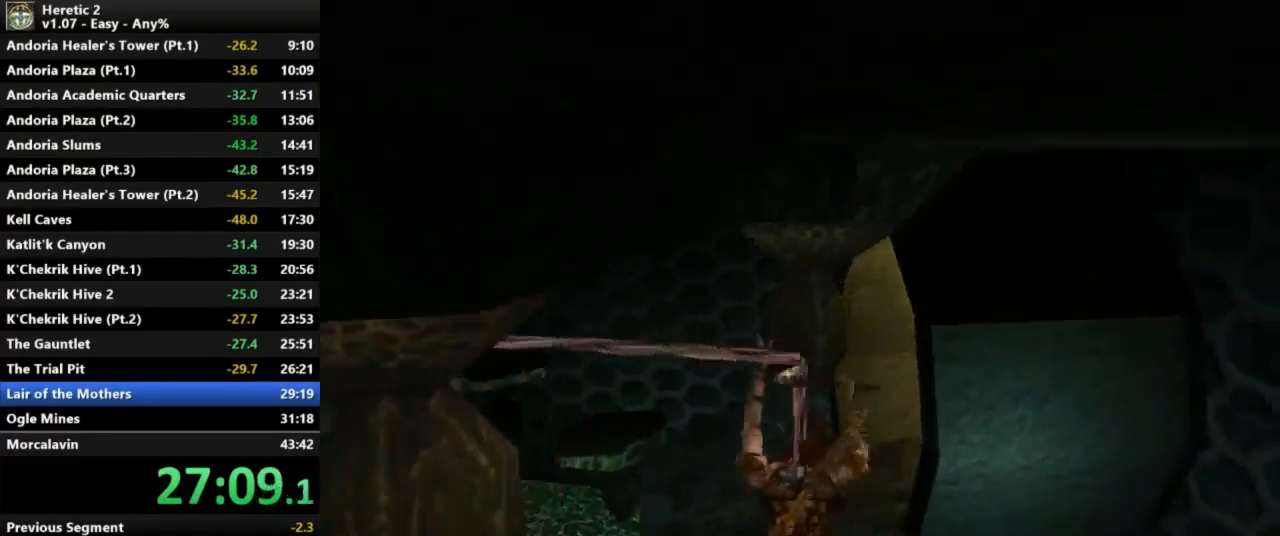
{"keys": ["w"], "mouse": [], "events": [[167, "space", "up"]]}
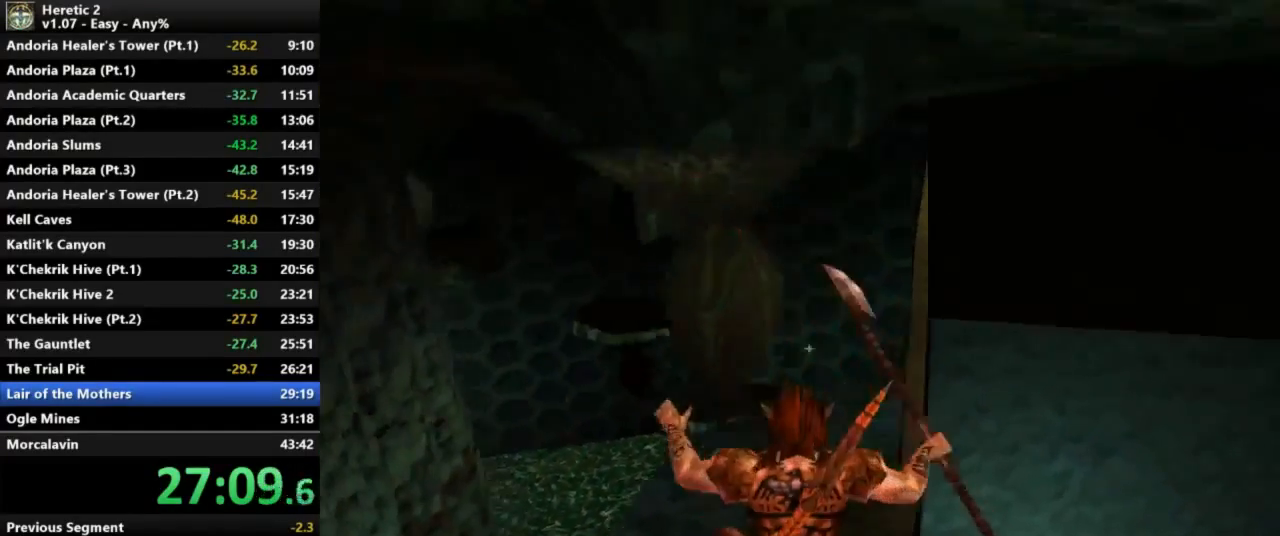
{"keys": ["w"], "mouse": [], "events": []}
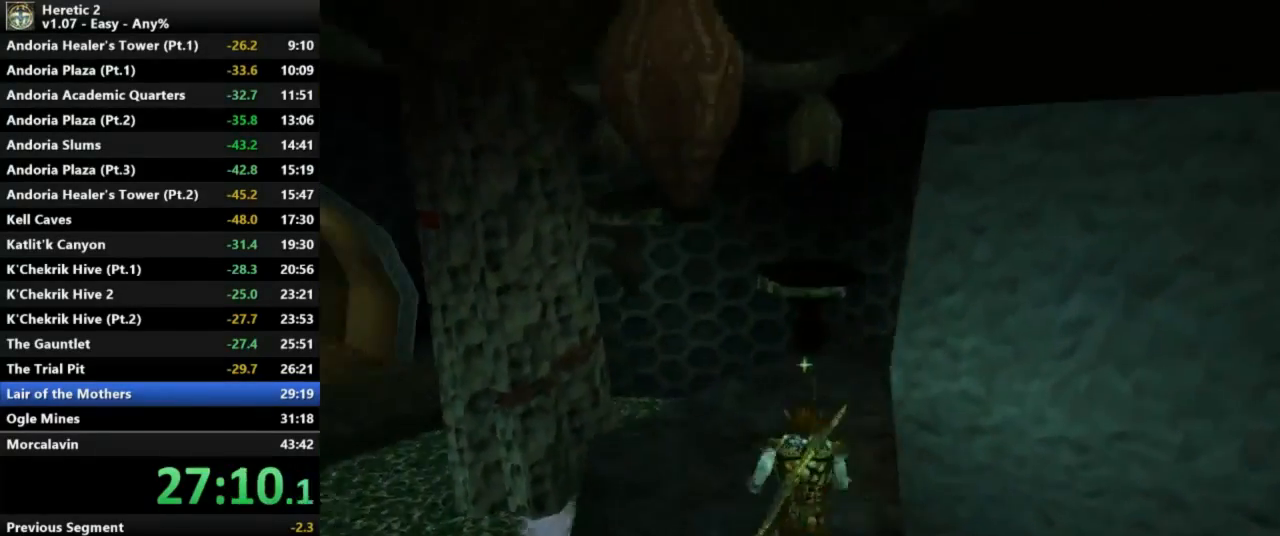
{"keys": ["w"], "mouse": [], "events": []}
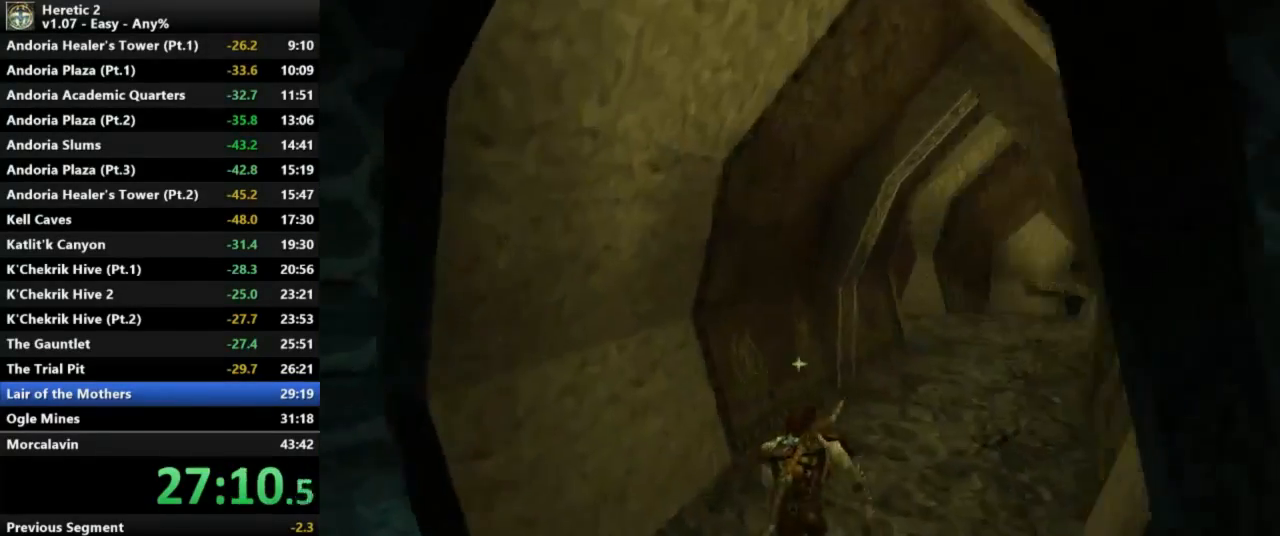
{"keys": ["w"], "mouse": [], "events": []}
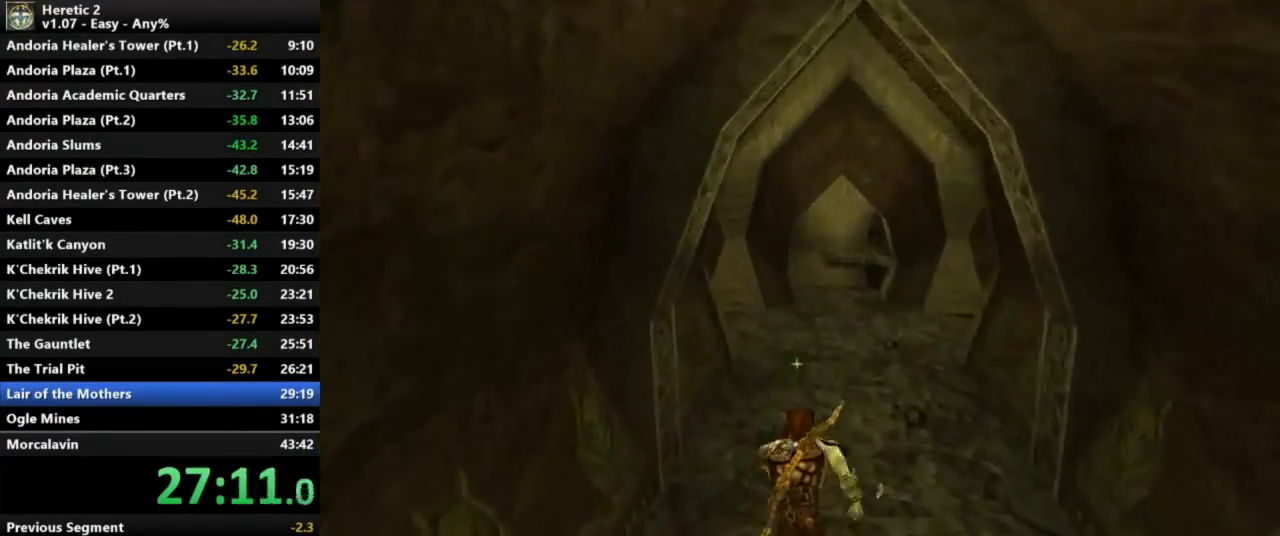
{"keys": ["w"], "mouse": [], "events": []}
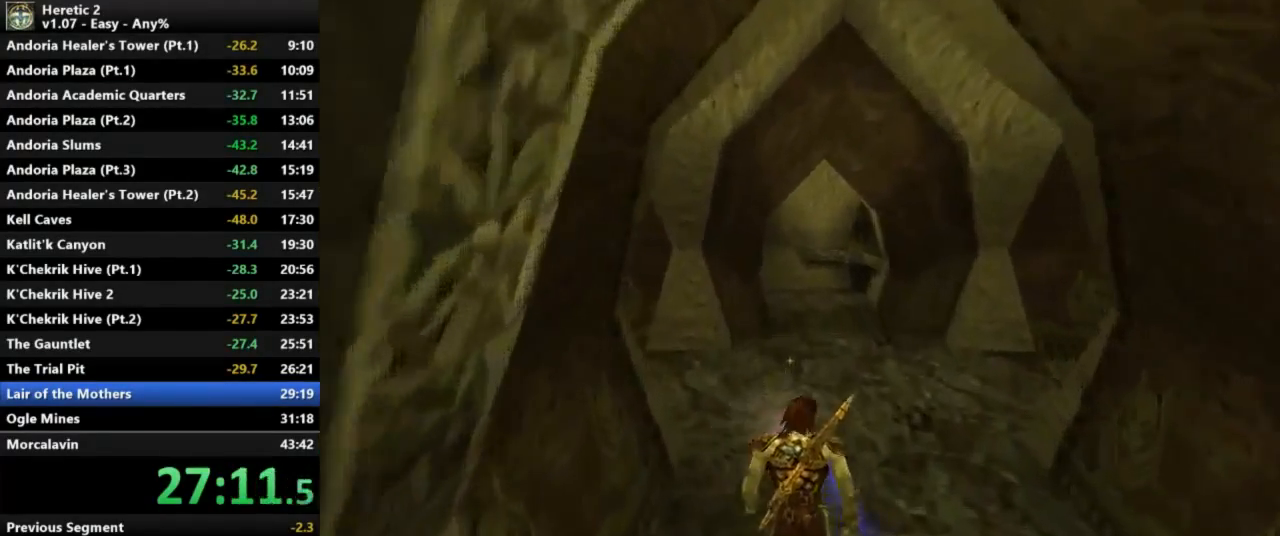
{"keys": ["w"], "mouse": [], "events": []}
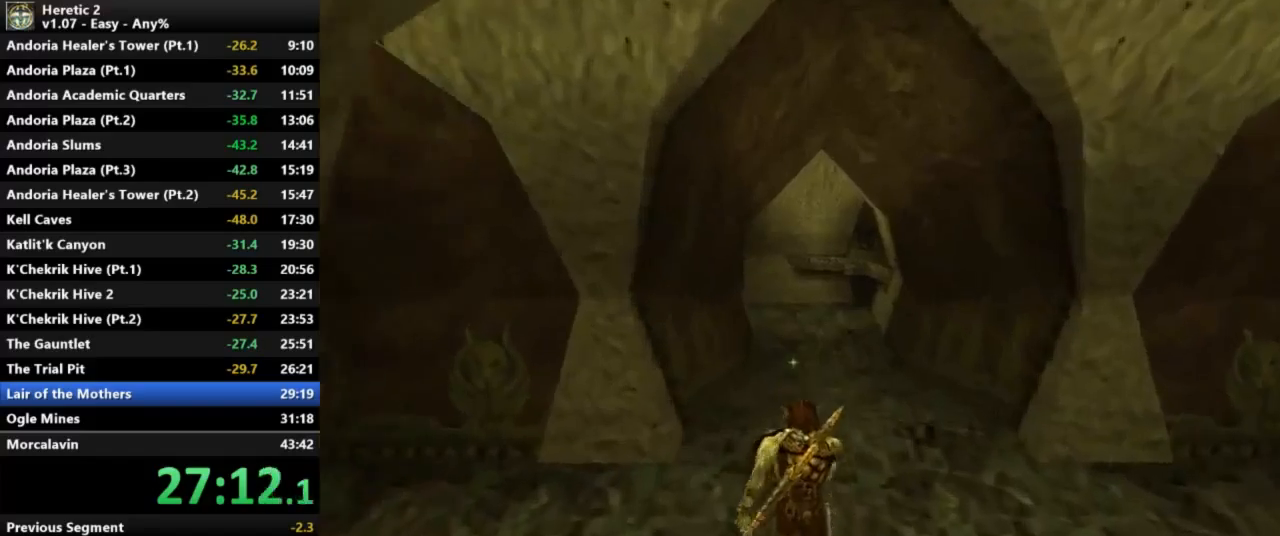
{"keys": ["w"], "mouse": [], "events": []}
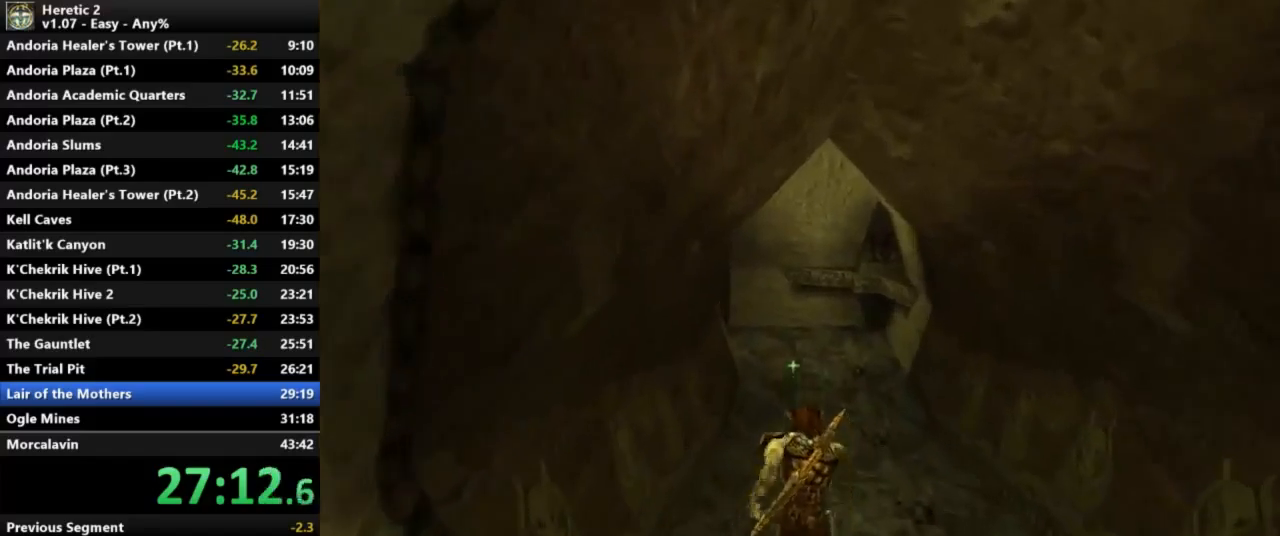
{"keys": ["w"], "mouse": [], "events": []}
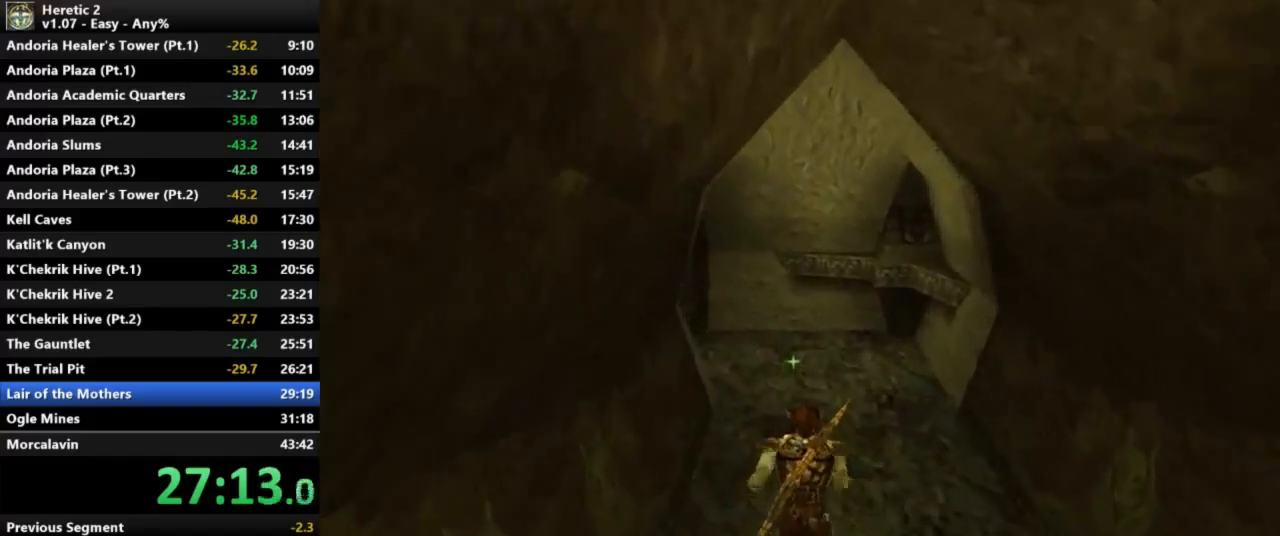
{"keys": ["w"], "mouse": [], "events": []}
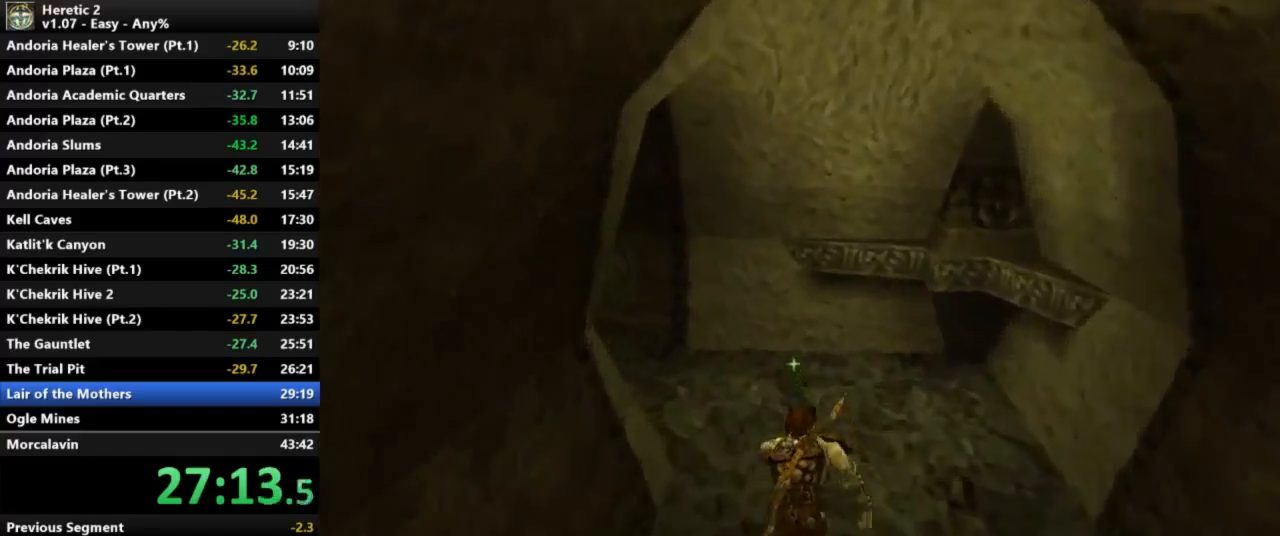
{"keys": ["w"], "mouse": [], "events": []}
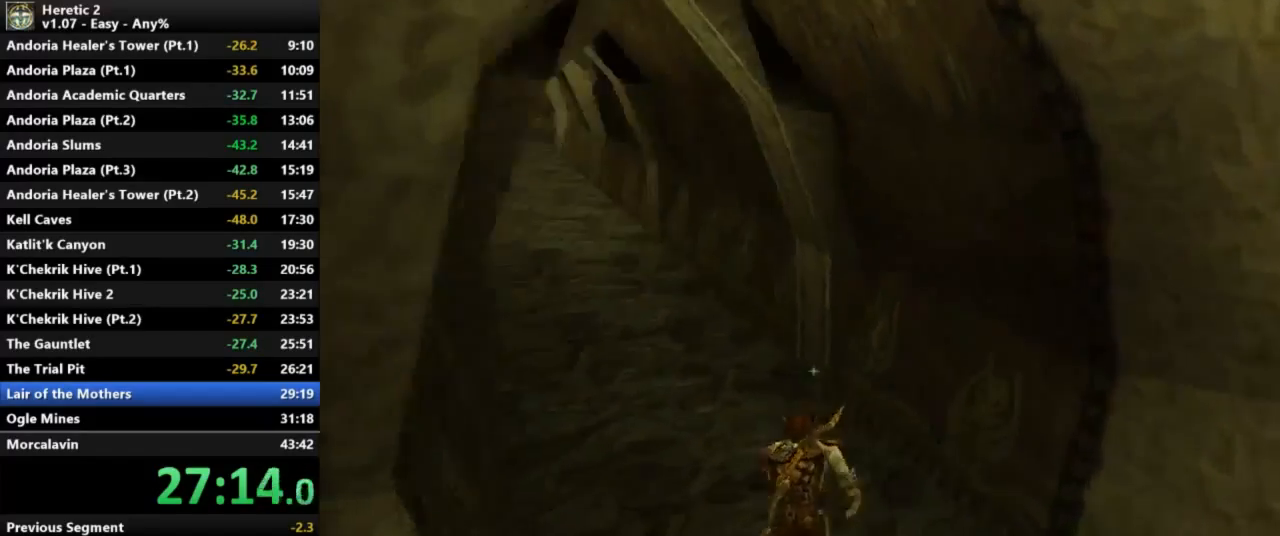
{"keys": ["w"], "mouse": [], "events": []}
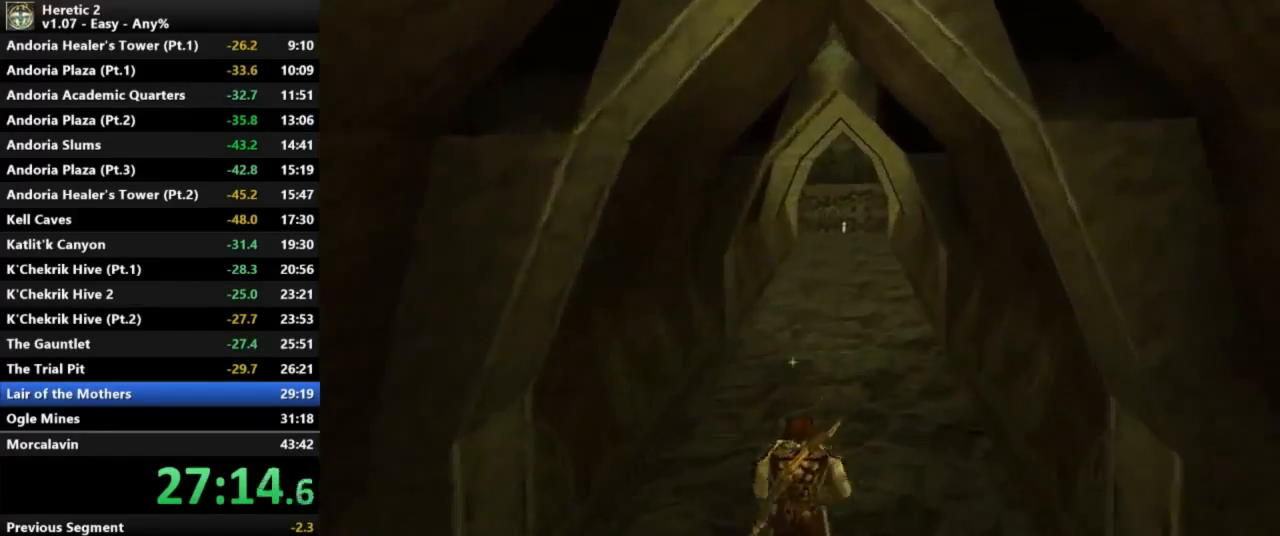
{"keys": ["w"], "mouse": [], "events": []}
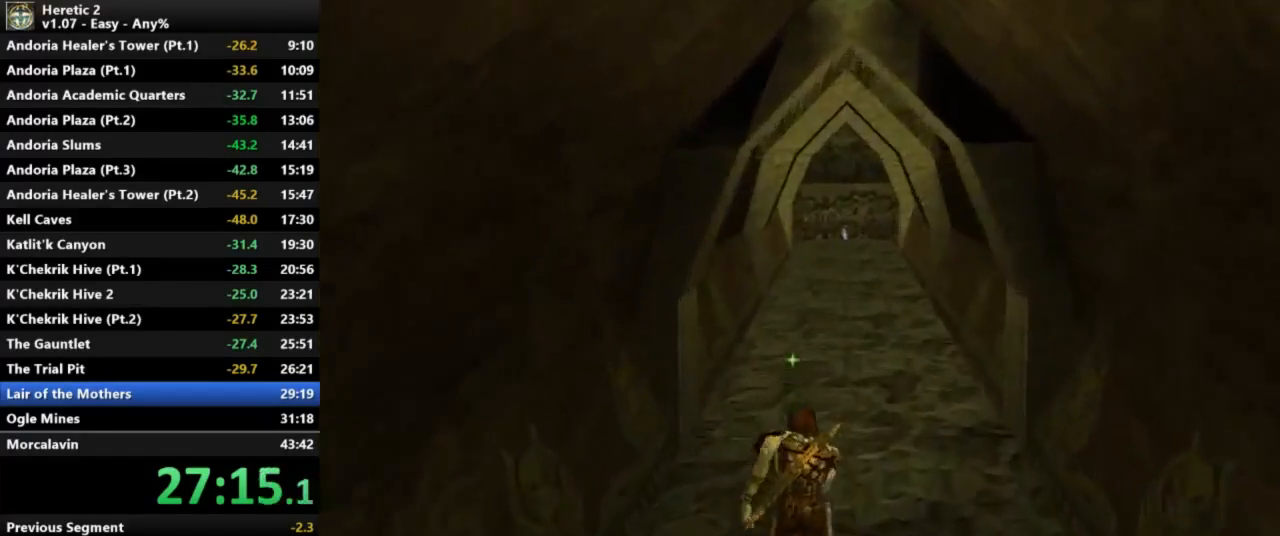
{"keys": ["w"], "mouse": [], "events": []}
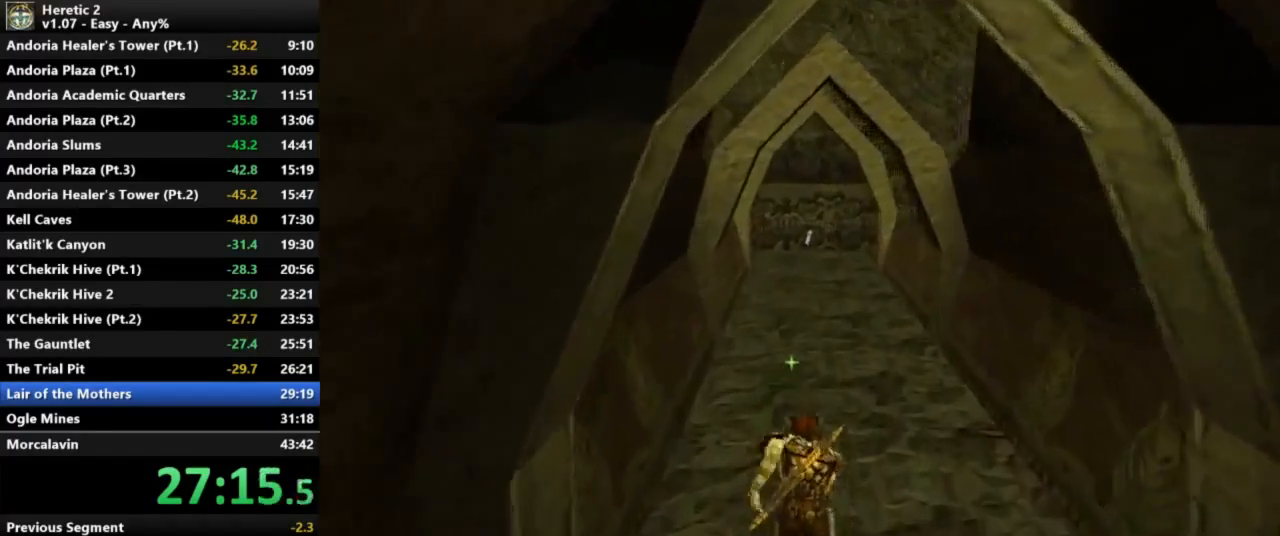
{"keys": ["w"], "mouse": [], "events": []}
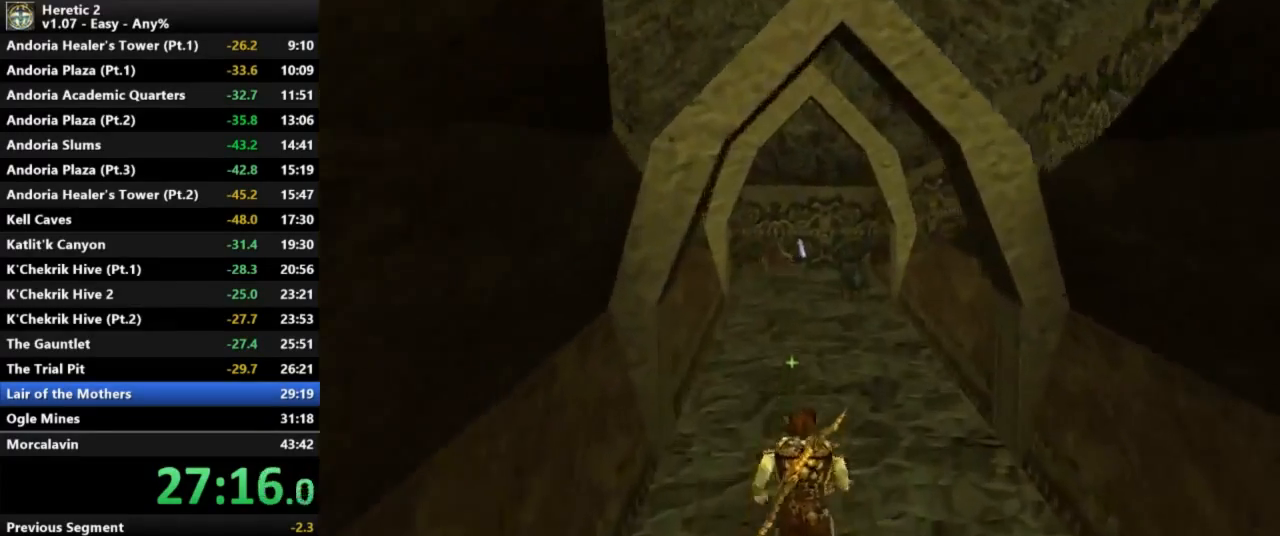
{"keys": ["space", "w"], "mouse": [], "events": [[500, "space", "down"]]}
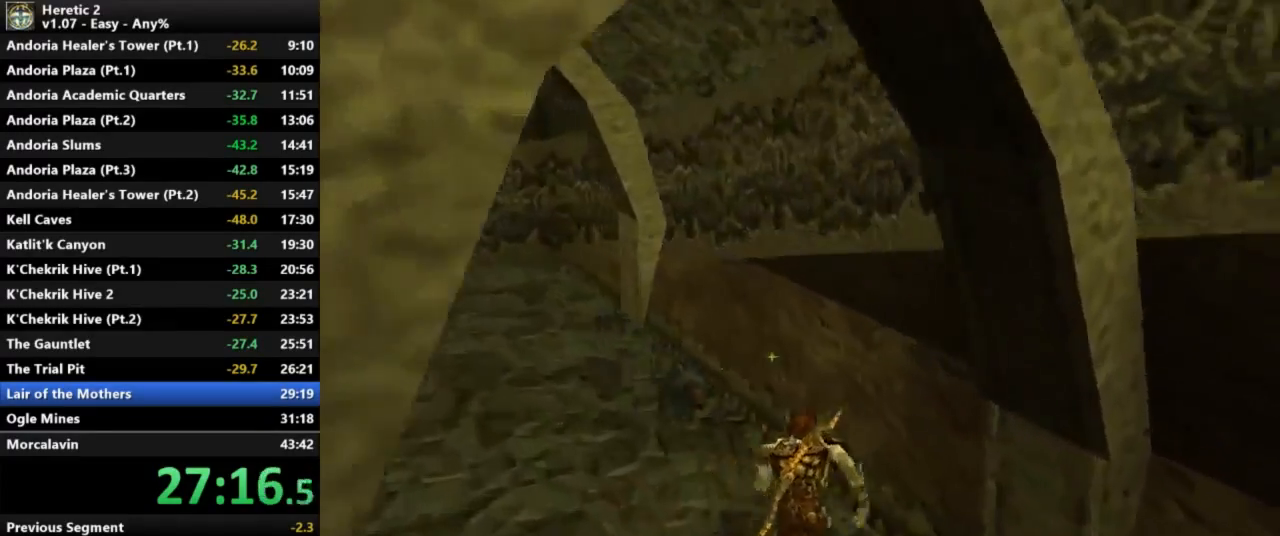
{"keys": ["space", "w"], "mouse": [], "events": []}
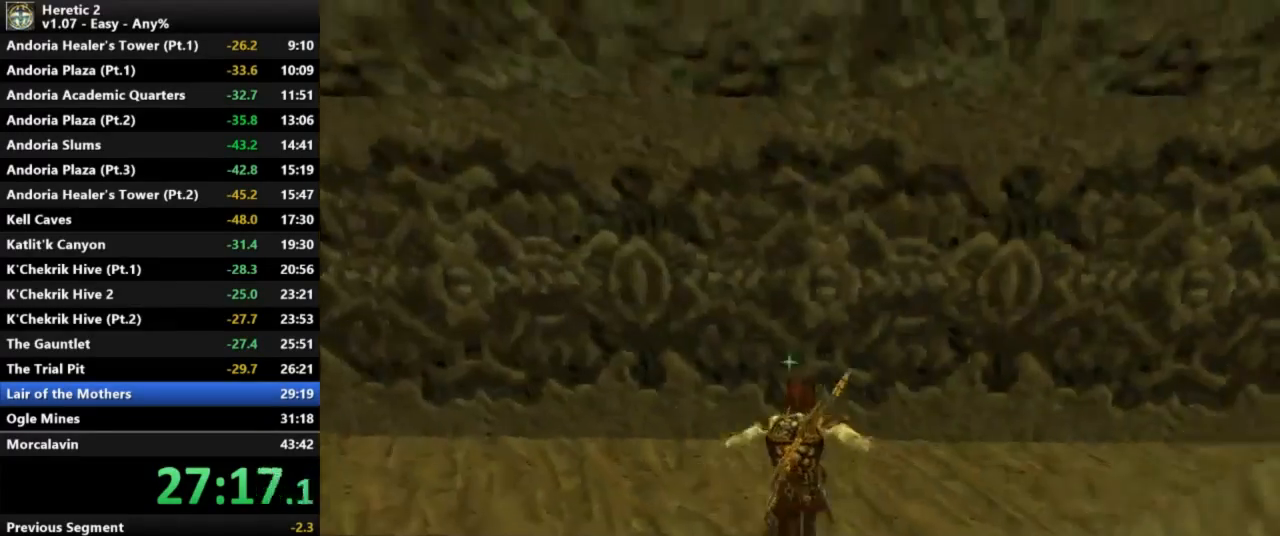
{"keys": ["w"], "mouse": [], "events": [[100, "space", "up"]]}